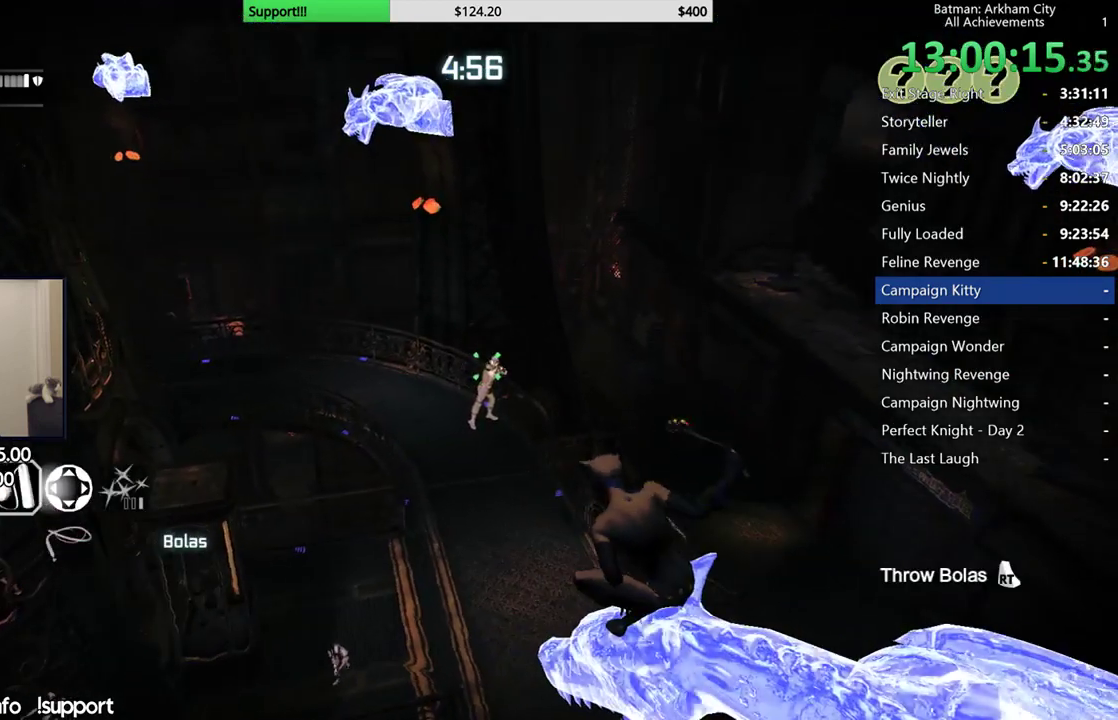
Gameplay with a controller (Xbox layout); each line is a JSON object with the inputs held at the frame after it (dt_ms = milliseconds from this image to that frame). "button_events" lists button changes between this image and that frame as [ms after this image, input, new state], when the widget could be followed in between (sticks are given only as held states).
{"dt_ms": 500, "buttons": ["L2"], "left_stick": "center", "right_stick": "center", "button_events": [[267, "R2", "down"], [433, "R2", "up"]]}
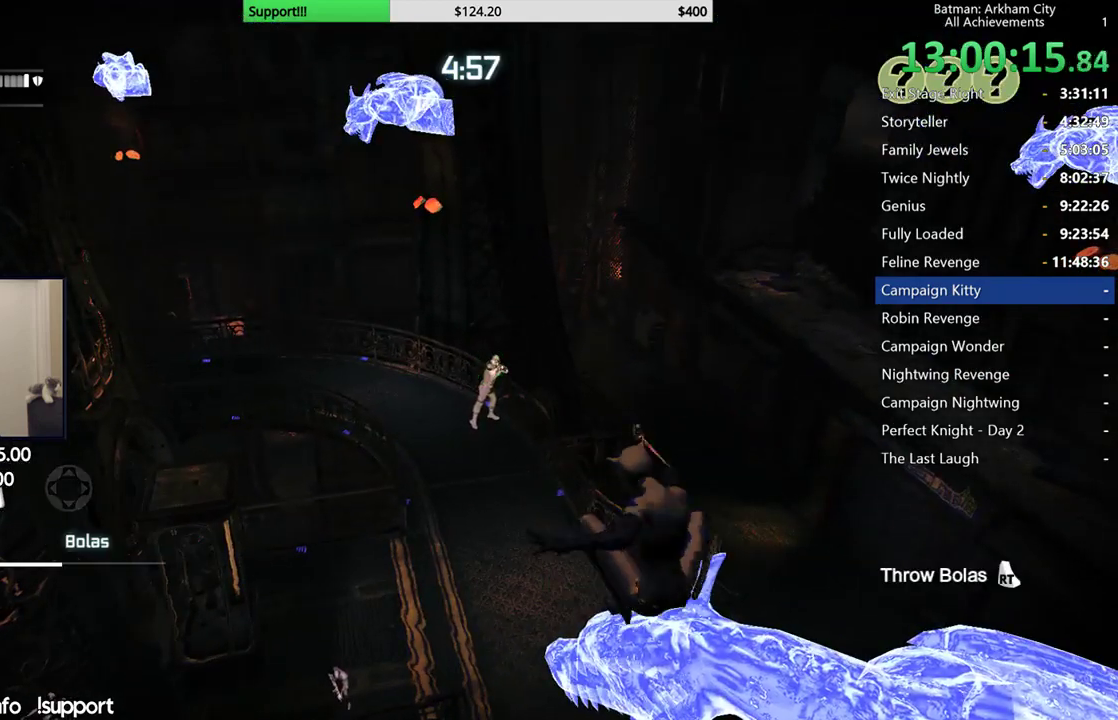
{"dt_ms": 500, "buttons": [], "left_stick": "center", "right_stick": "down-left", "button_events": [[167, "L2", "up"]]}
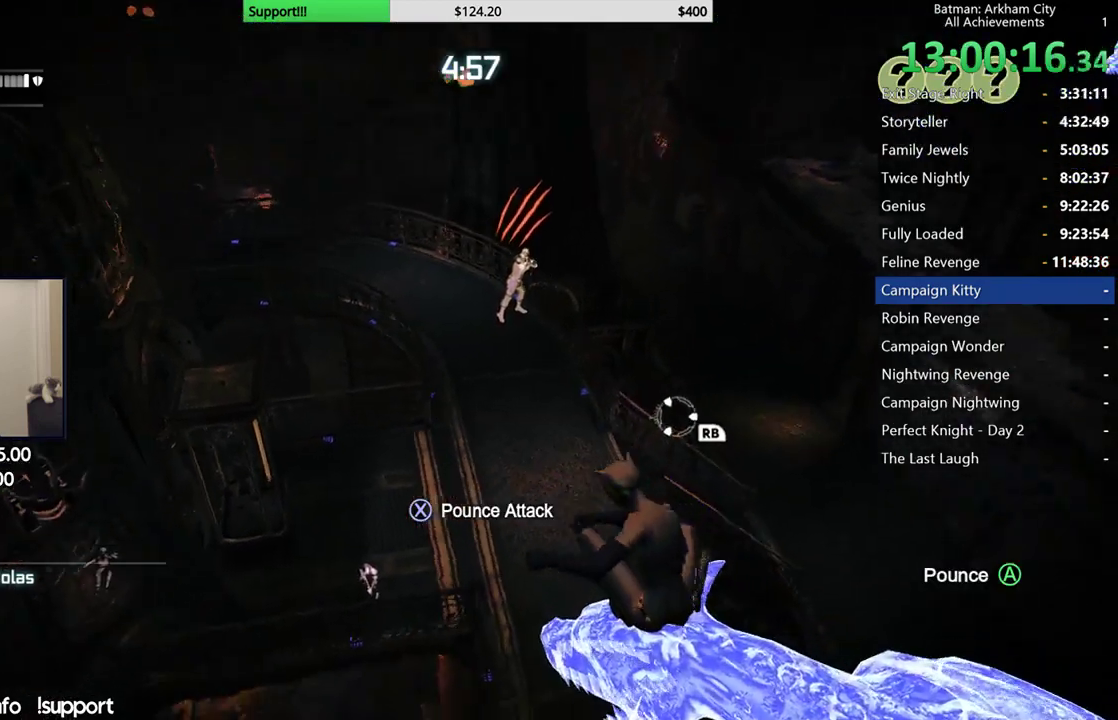
{"dt_ms": 500, "buttons": ["A"], "left_stick": "center", "right_stick": "center", "button_events": [[167, "A", "down"]]}
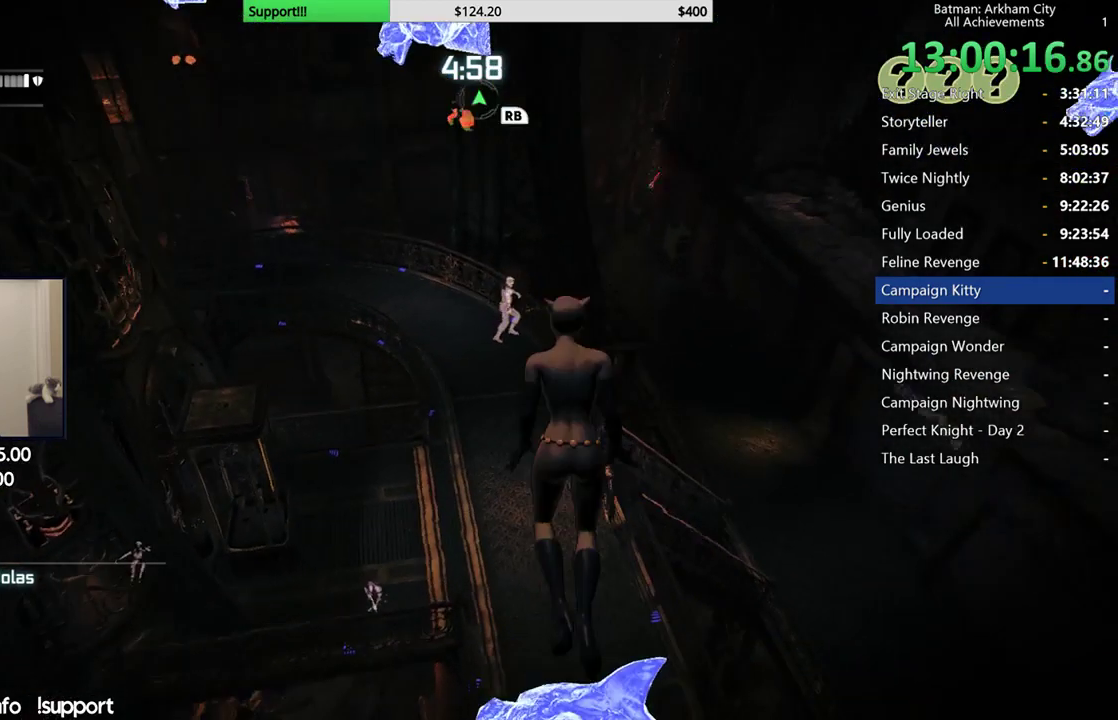
{"dt_ms": 500, "buttons": ["A"], "left_stick": "center", "right_stick": "center", "button_events": []}
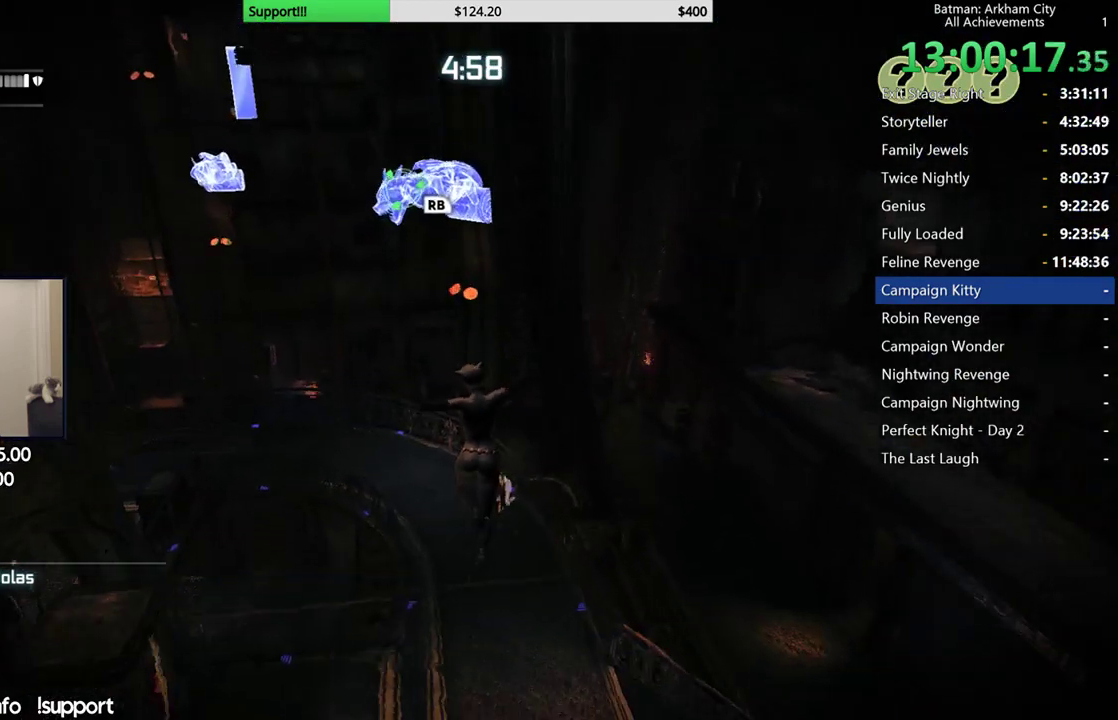
{"dt_ms": 500, "buttons": ["R2"], "left_stick": "up", "right_stick": "down", "button_events": [[333, "A", "up"], [383, "R2", "down"]]}
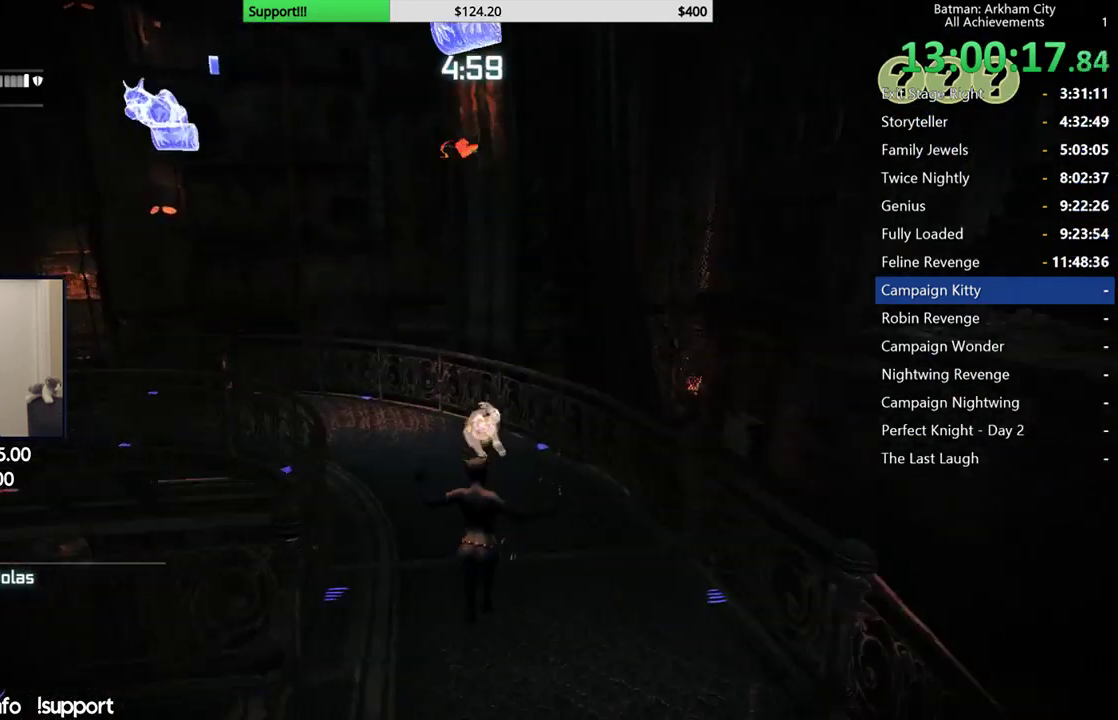
{"dt_ms": 500, "buttons": ["R2"], "left_stick": "up", "right_stick": "center", "button_events": []}
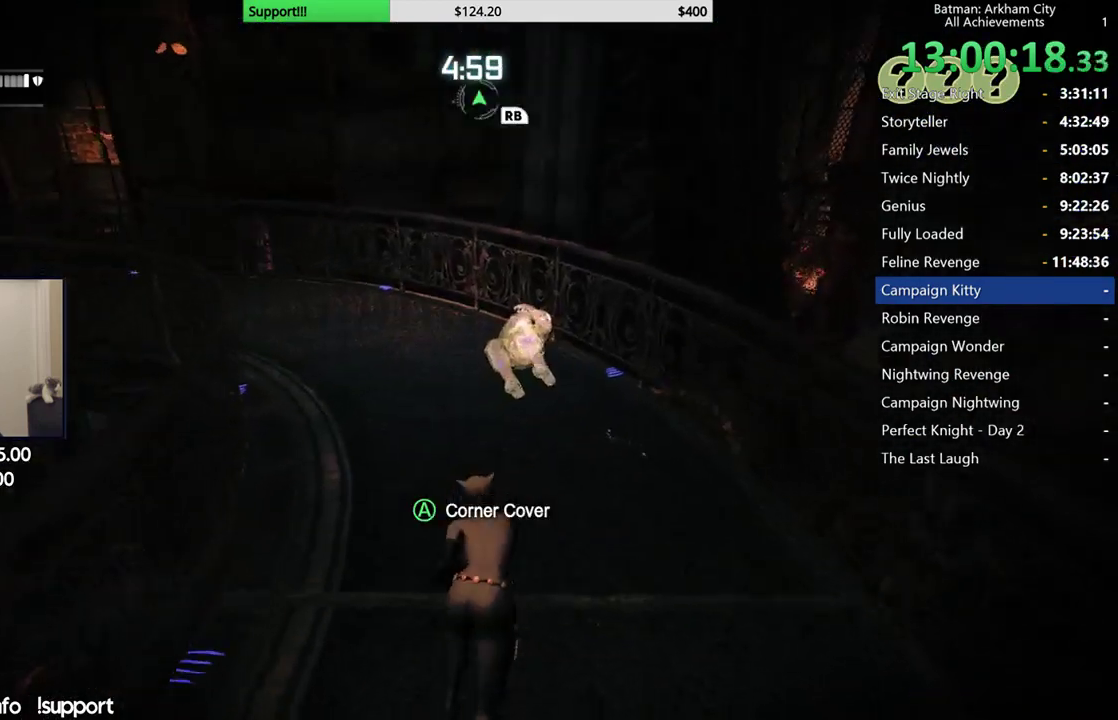
{"dt_ms": 500, "buttons": ["R2"], "left_stick": "up", "right_stick": "center", "button_events": [[283, "Y", "down"], [433, "Y", "up"]]}
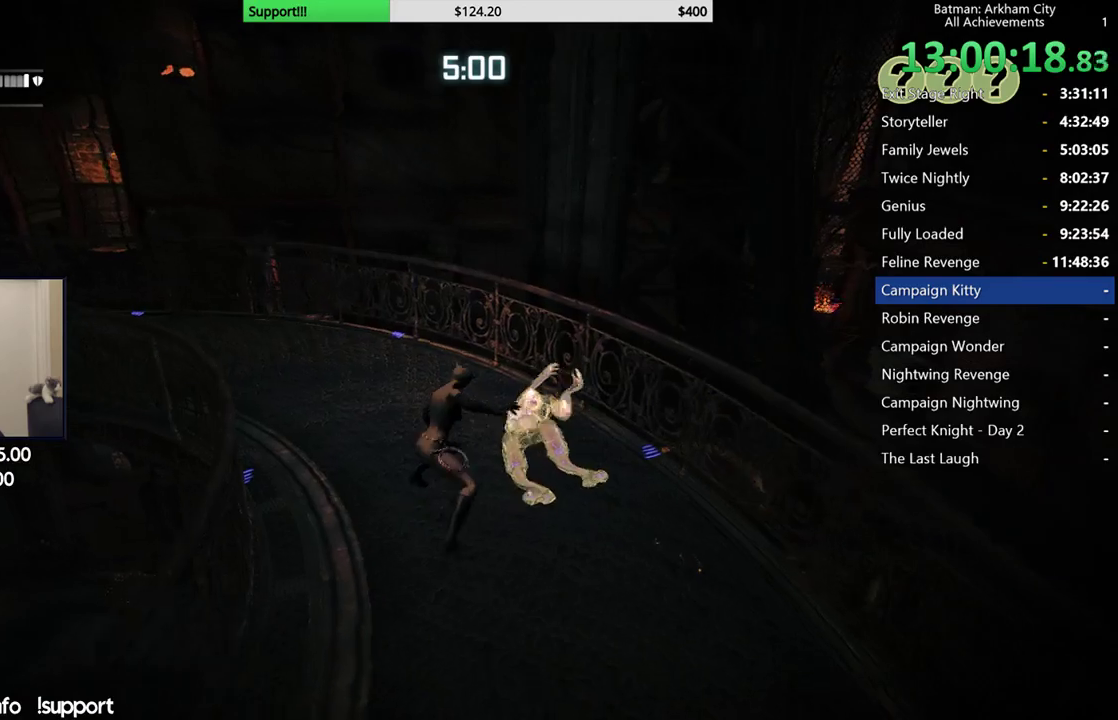
{"dt_ms": 500, "buttons": ["R2"], "left_stick": "center", "right_stick": "left", "button_events": []}
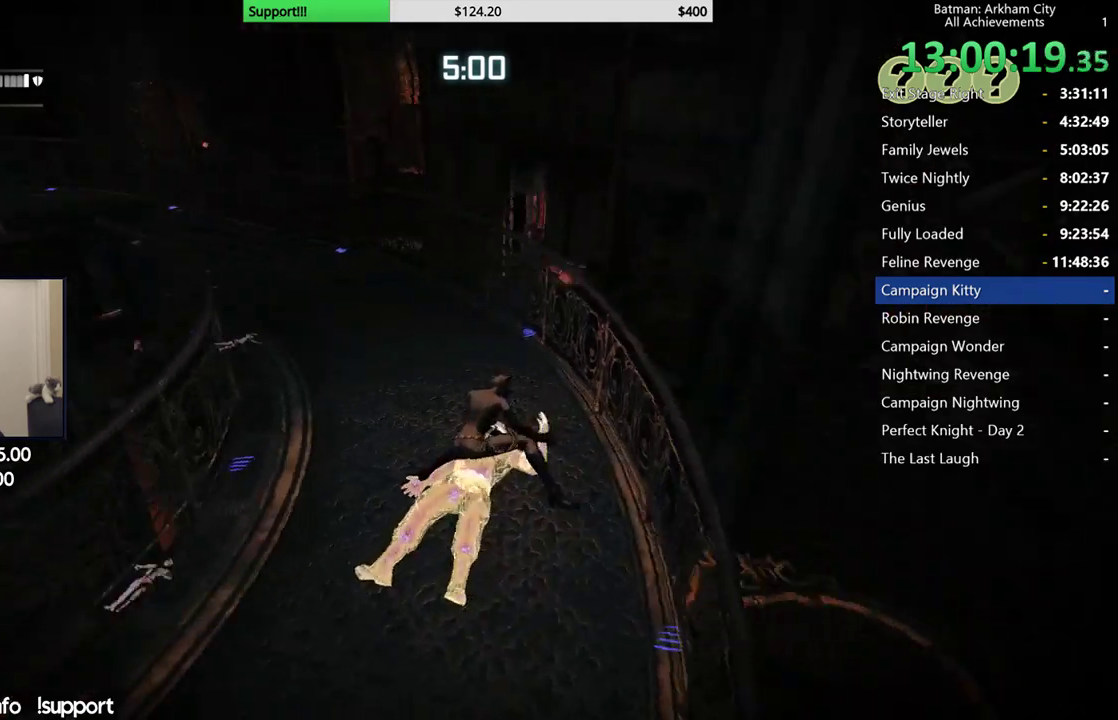
{"dt_ms": 500, "buttons": ["R2"], "left_stick": "center", "right_stick": "center", "button_events": []}
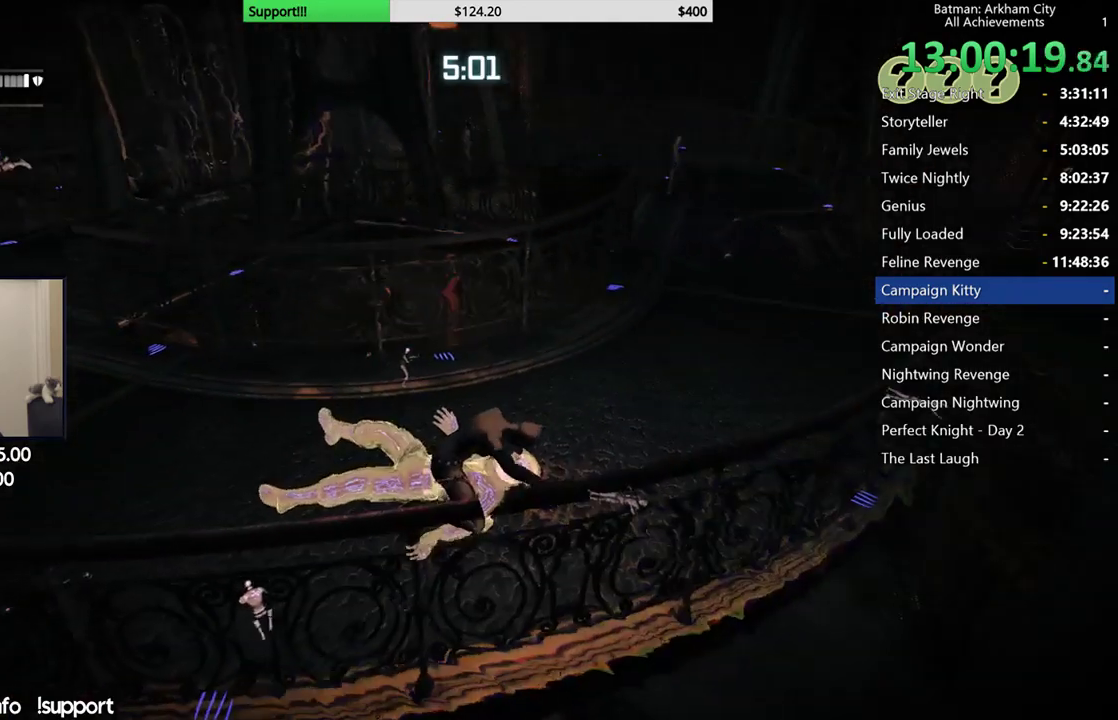
{"dt_ms": 500, "buttons": ["R2"], "left_stick": "center", "right_stick": "down", "button_events": []}
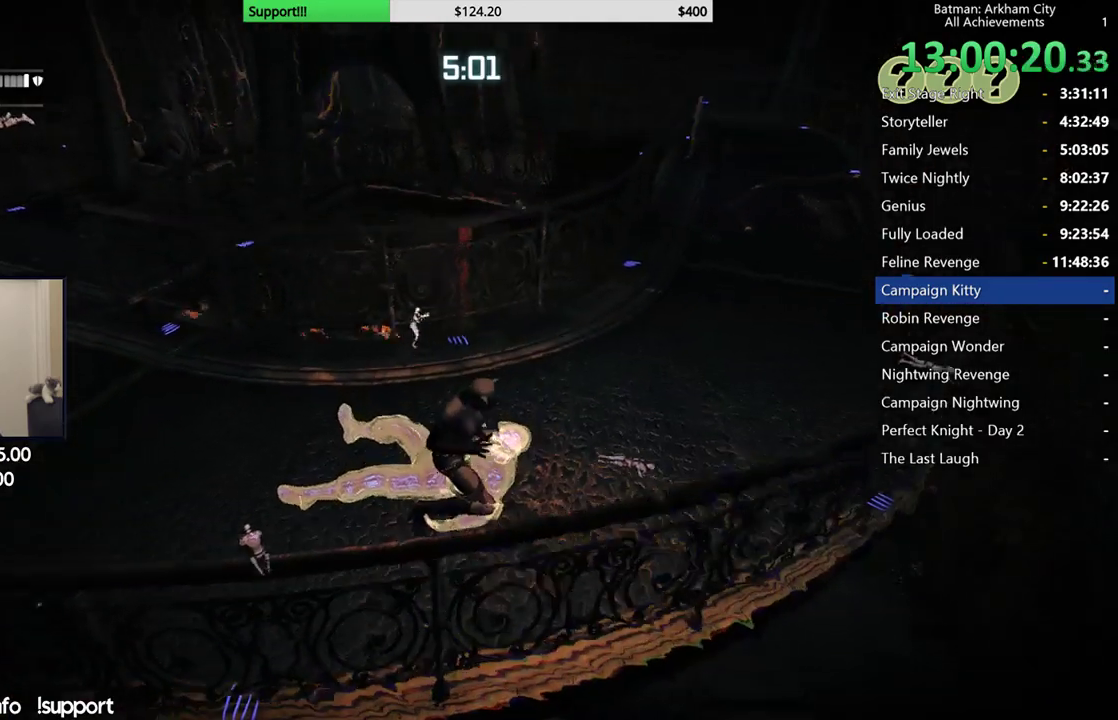
{"dt_ms": 500, "buttons": ["R2"], "left_stick": "center", "right_stick": "left", "button_events": []}
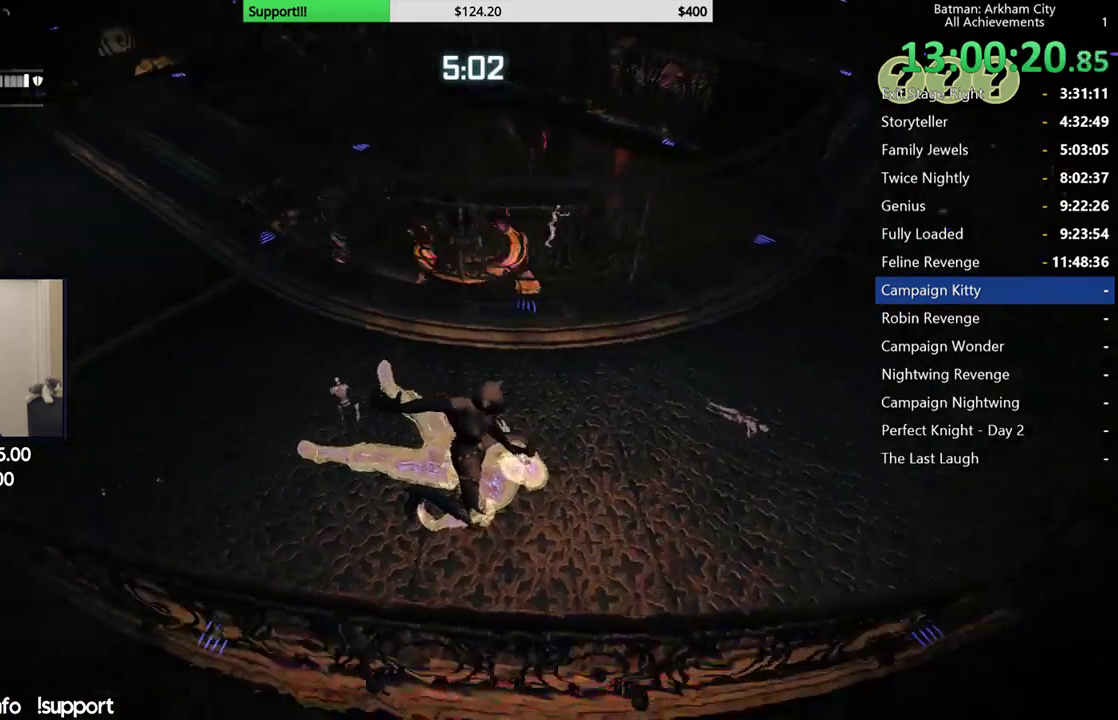
{"dt_ms": 500, "buttons": ["R2"], "left_stick": "center", "right_stick": "center", "button_events": []}
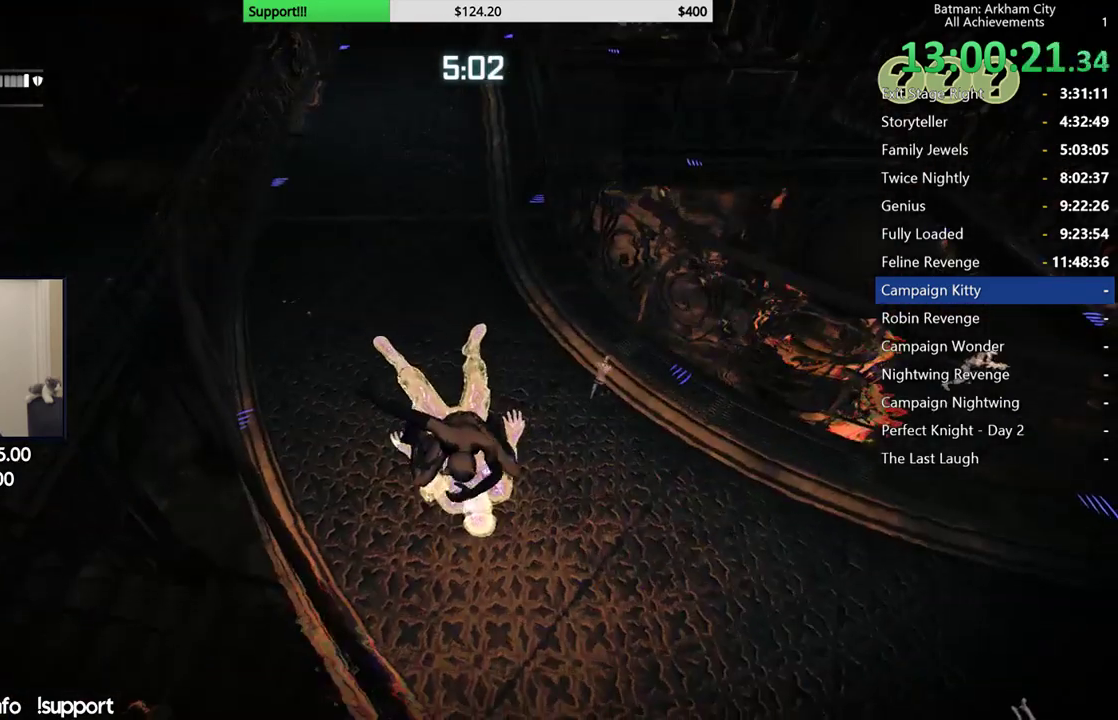
{"dt_ms": 500, "buttons": ["R2"], "left_stick": "down-right", "right_stick": "down", "button_events": []}
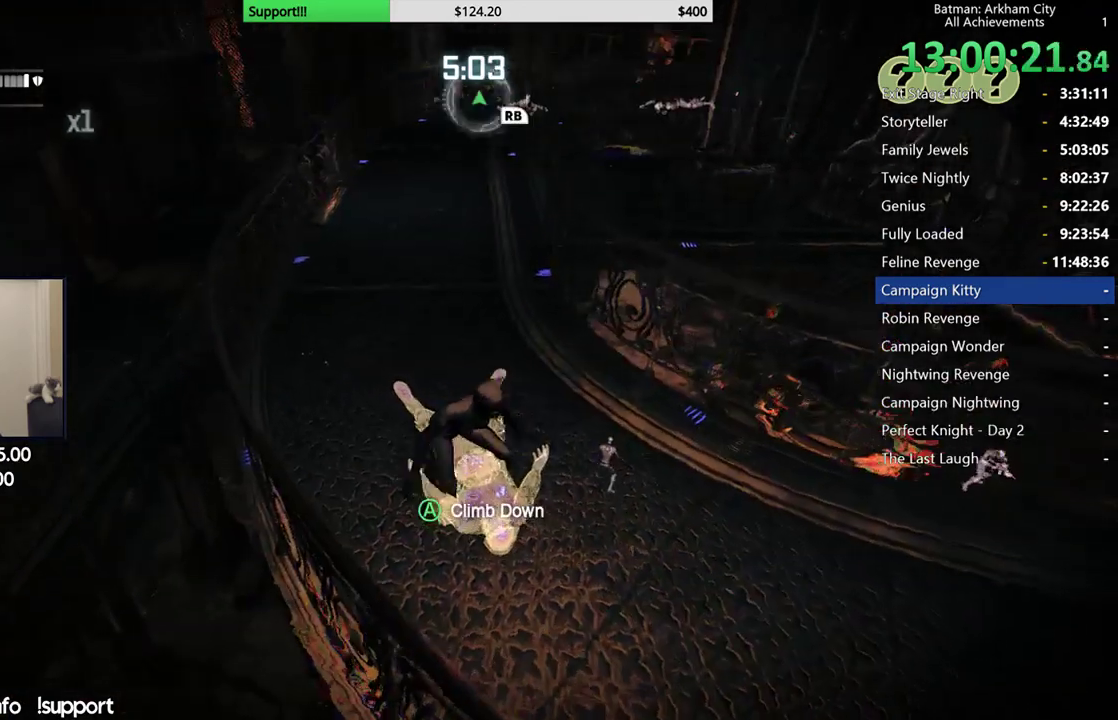
{"dt_ms": 500, "buttons": ["R2"], "left_stick": "right", "right_stick": "right", "button_events": []}
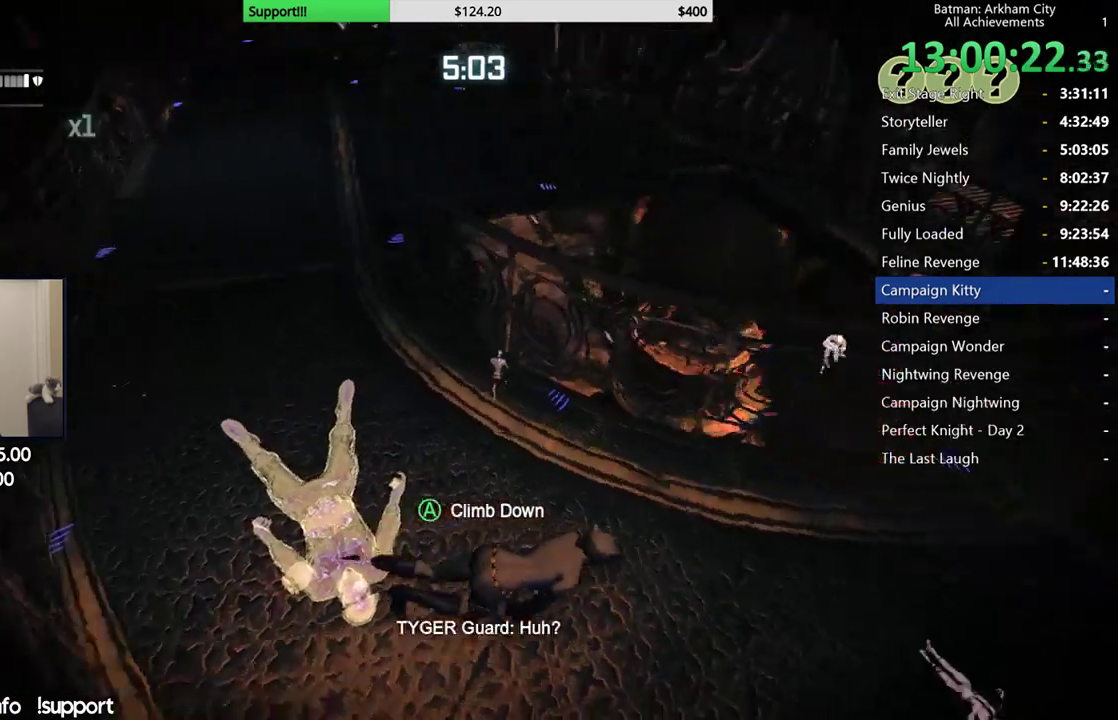
{"dt_ms": 500, "buttons": ["R2"], "left_stick": "up-right", "right_stick": "center", "button_events": []}
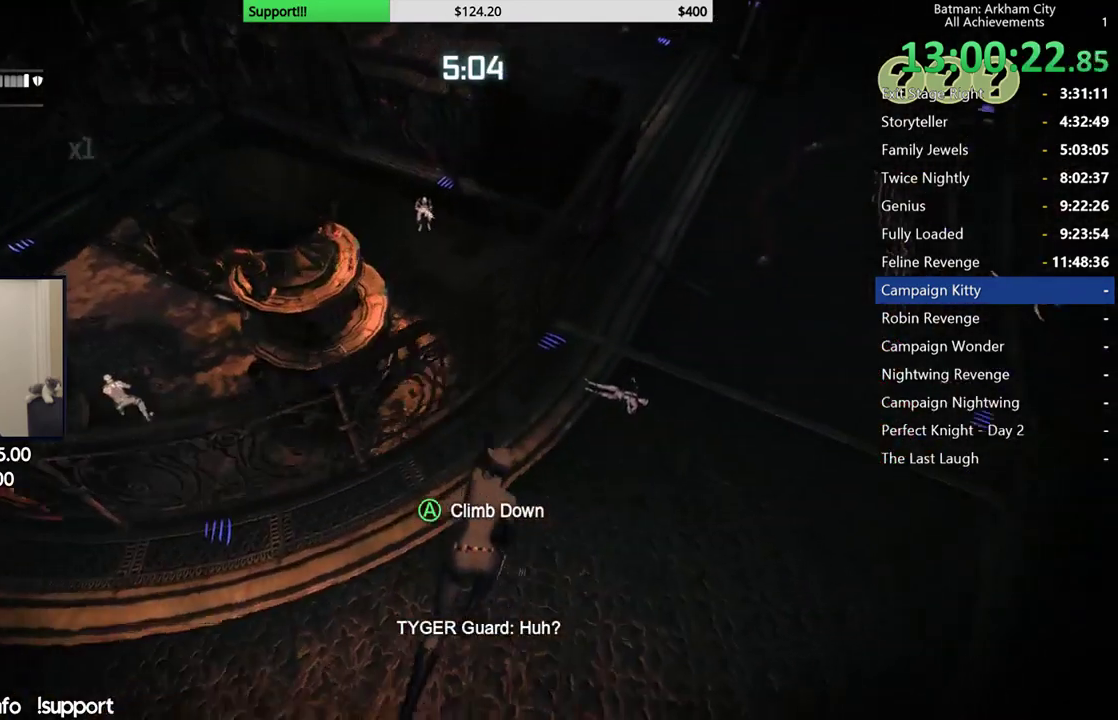
{"dt_ms": 500, "buttons": ["R2"], "left_stick": "up-right", "right_stick": "up-left", "button_events": []}
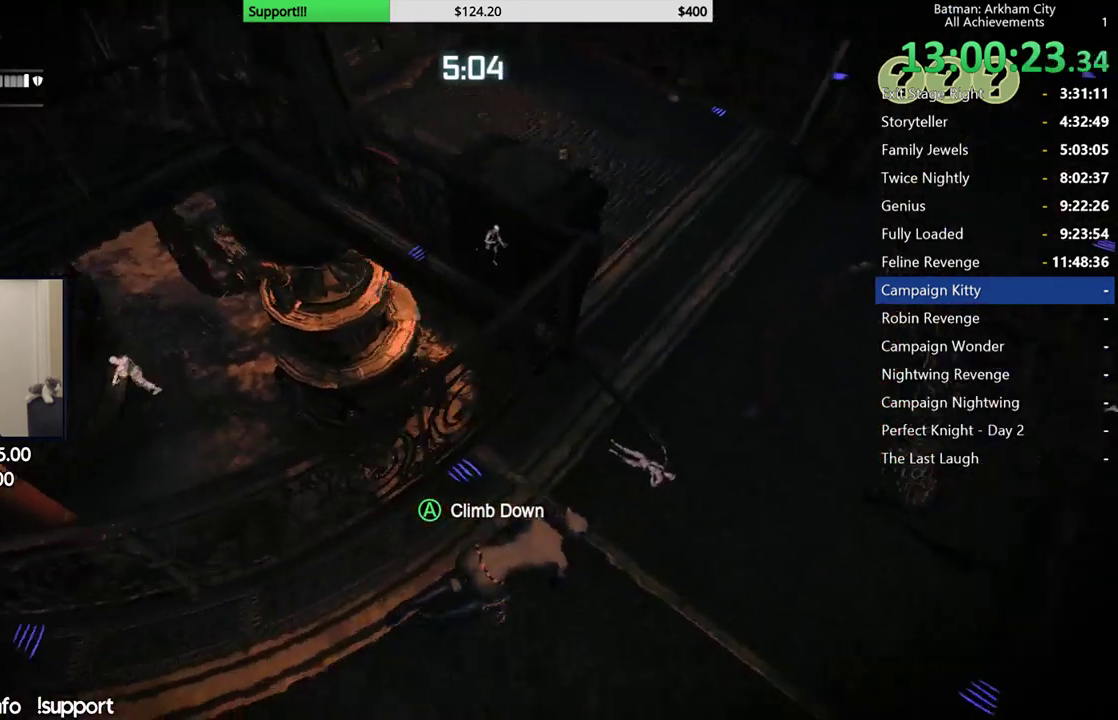
{"dt_ms": 500, "buttons": ["R2"], "left_stick": "up-right", "right_stick": "up-left", "button_events": []}
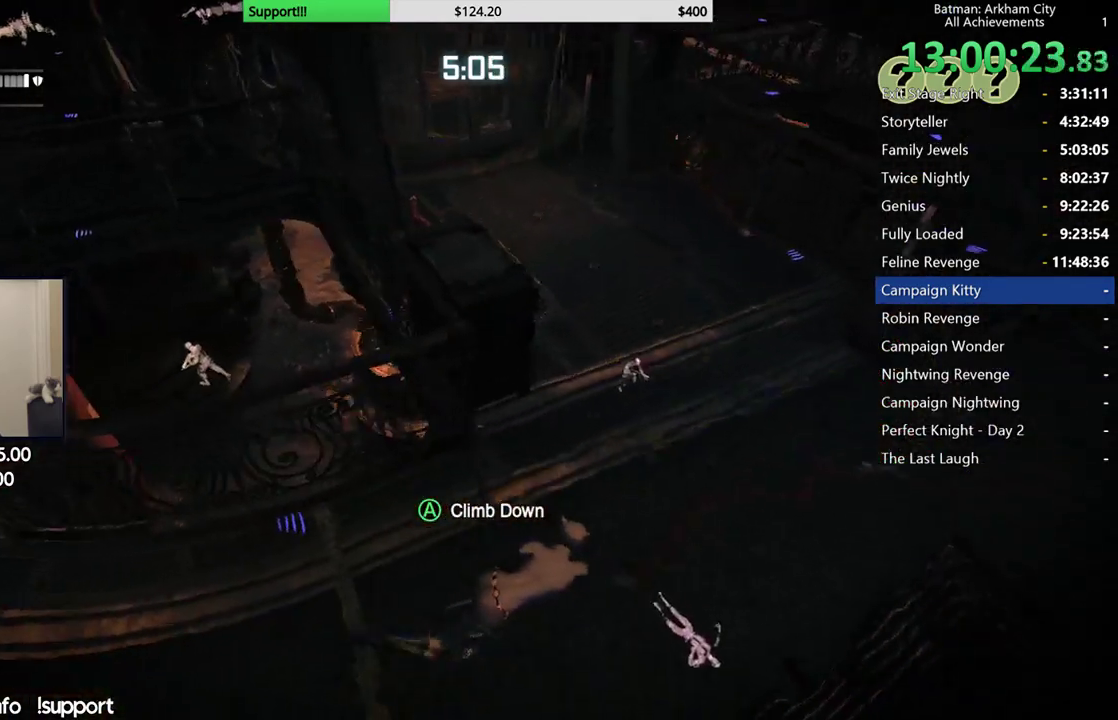
{"dt_ms": 500, "buttons": ["R2"], "left_stick": "up-right", "right_stick": "center", "button_events": []}
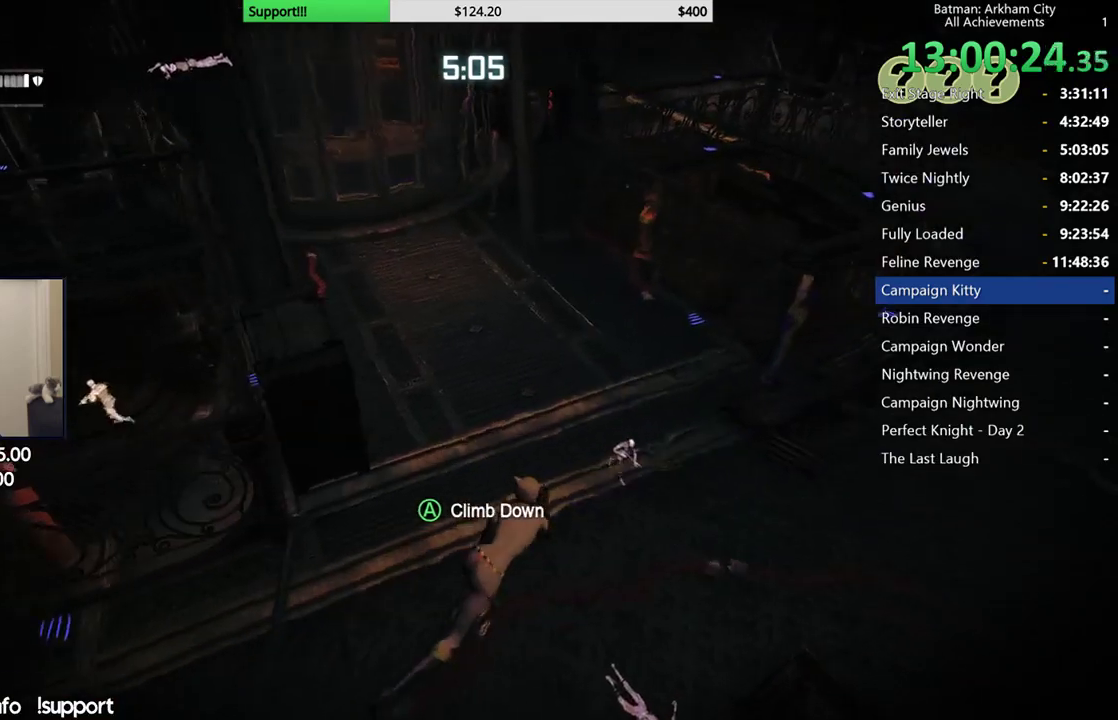
{"dt_ms": 500, "buttons": ["R2"], "left_stick": "up-right", "right_stick": "right", "button_events": []}
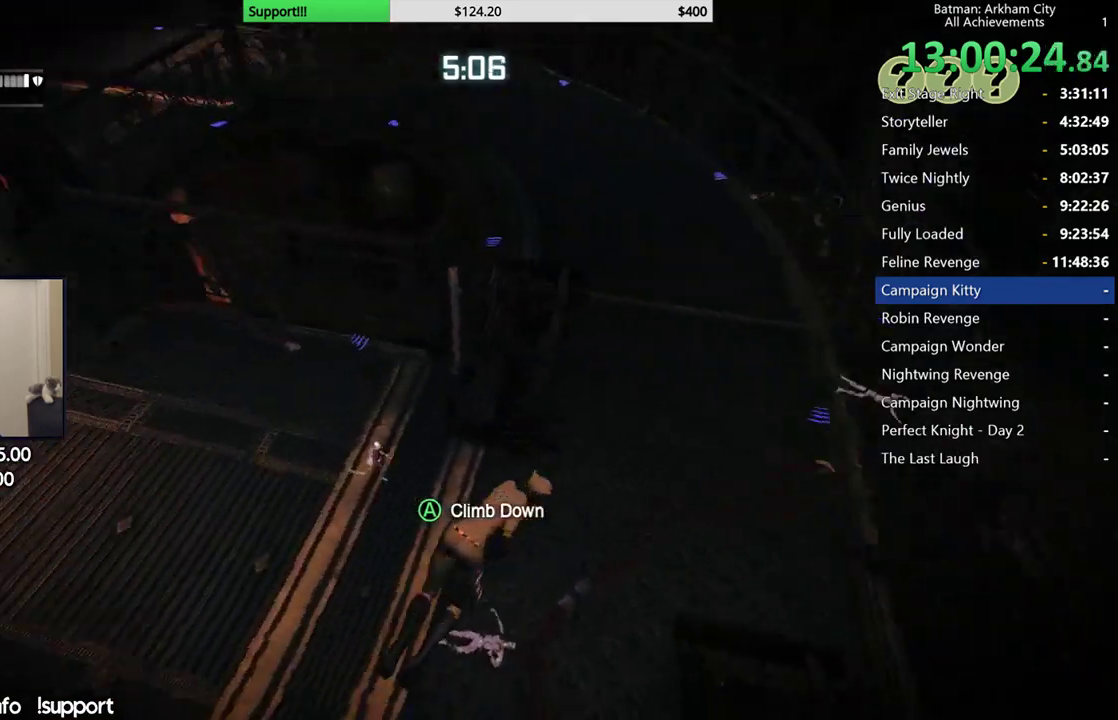
{"dt_ms": 500, "buttons": ["R2"], "left_stick": "up-right", "right_stick": "down", "button_events": []}
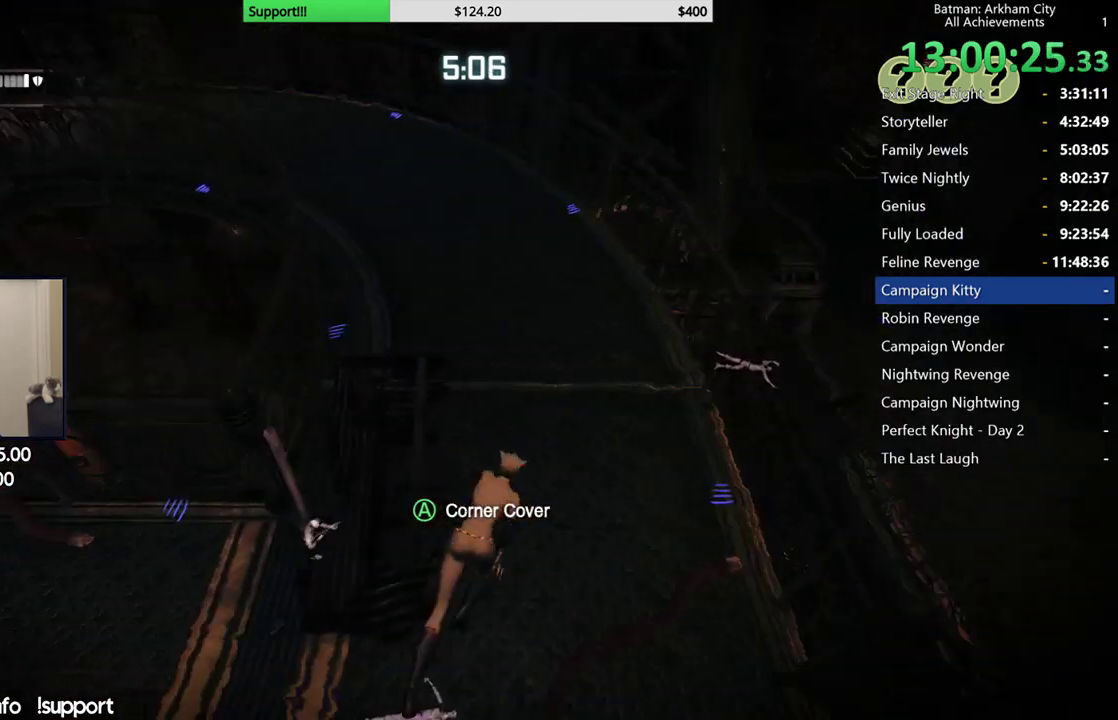
{"dt_ms": 500, "buttons": ["R2"], "left_stick": "up", "right_stick": "down-right", "button_events": []}
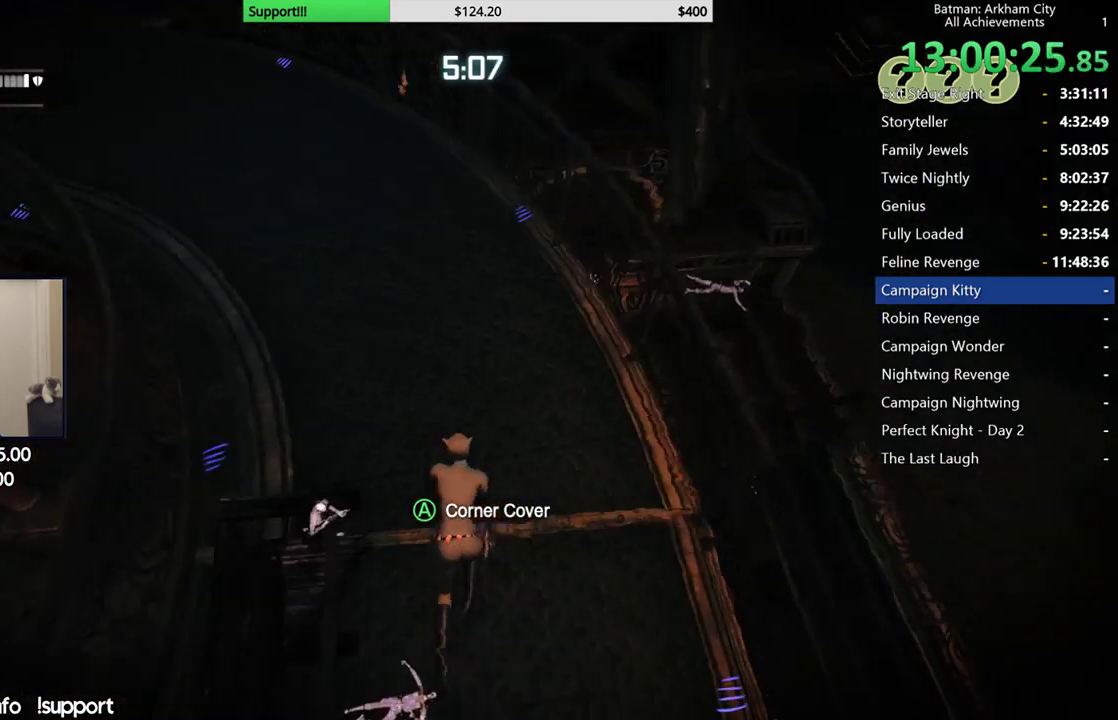
{"dt_ms": 500, "buttons": ["R2"], "left_stick": "up-left", "right_stick": "down-right", "button_events": []}
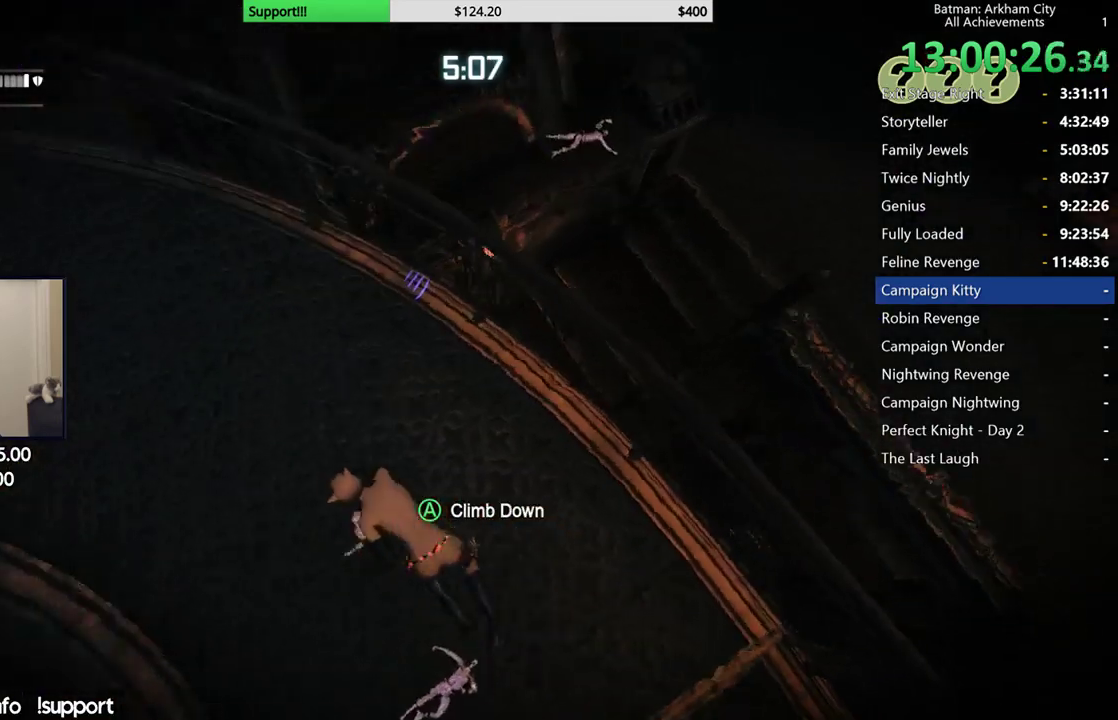
{"dt_ms": 1000, "buttons": [], "left_stick": "up", "right_stick": "down-left", "button_events": [[350, "R2", "up"]]}
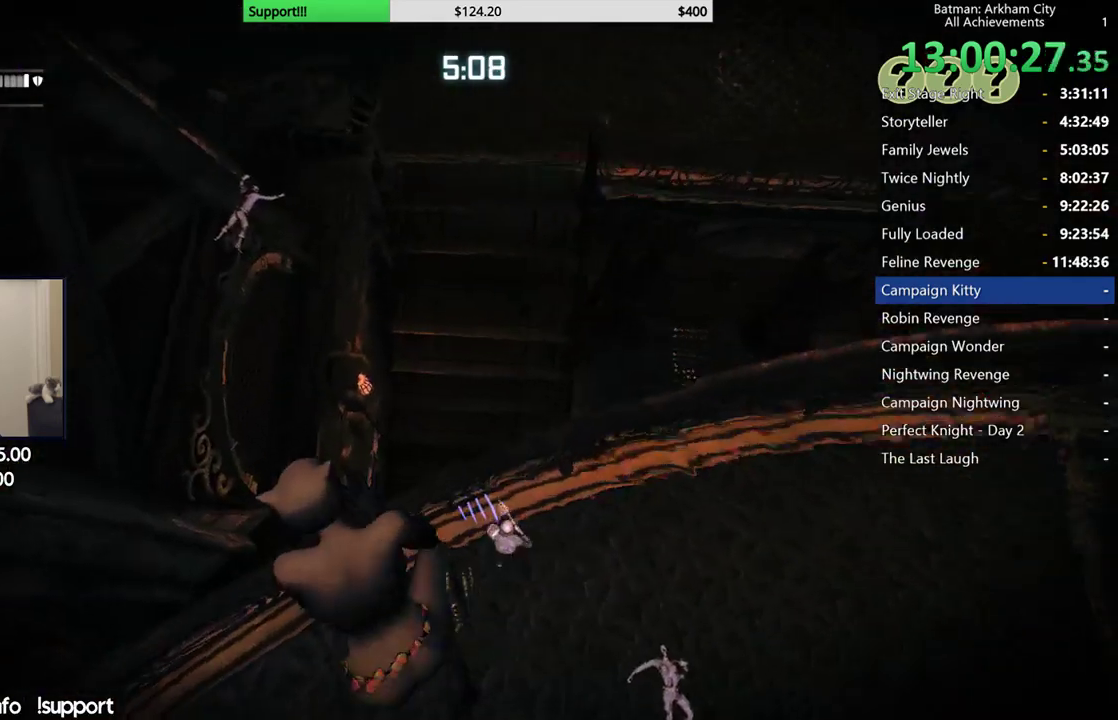
{"dt_ms": 500, "buttons": ["Y"], "left_stick": "center", "right_stick": "center", "button_events": [[283, "Y", "down"], [367, "Y", "up"], [450, "Y", "down"]]}
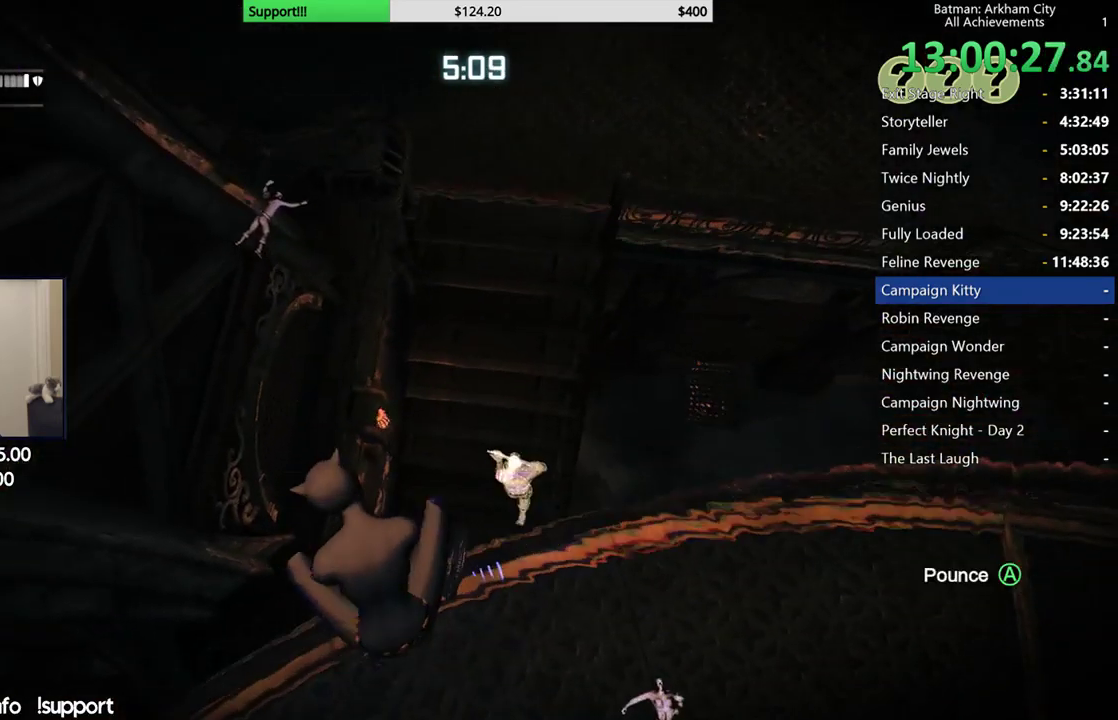
{"dt_ms": 500, "buttons": [], "left_stick": "center", "right_stick": "up", "button_events": [[17, "Y", "up"]]}
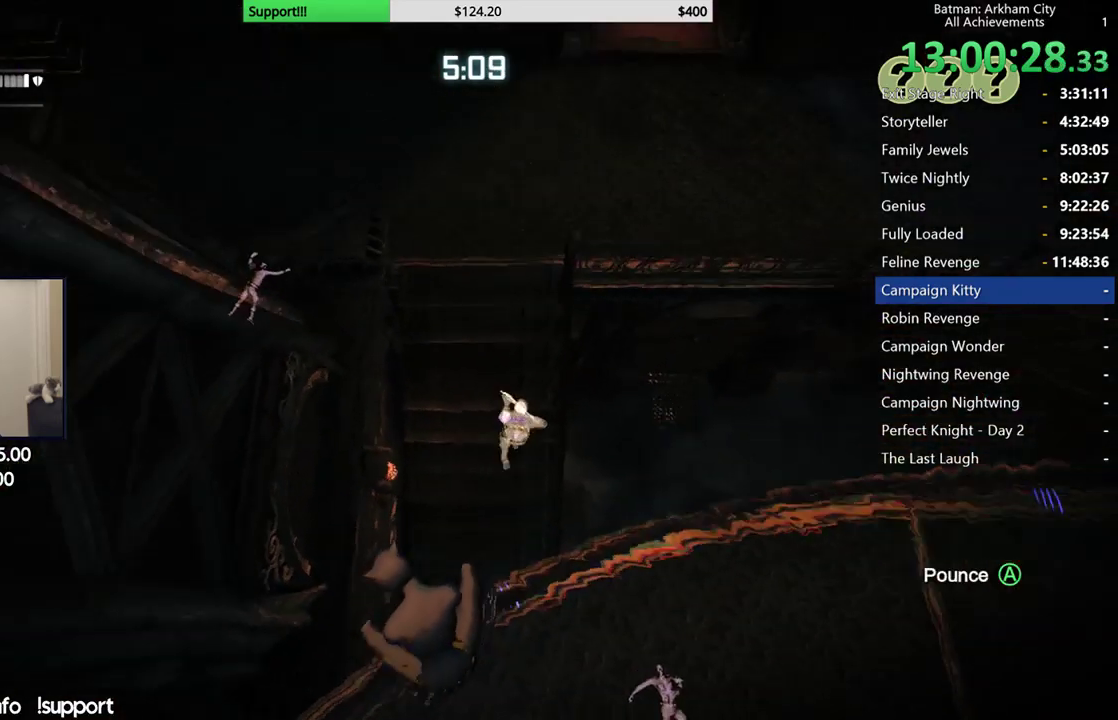
{"dt_ms": 500, "buttons": [], "left_stick": "up", "right_stick": "center", "button_events": []}
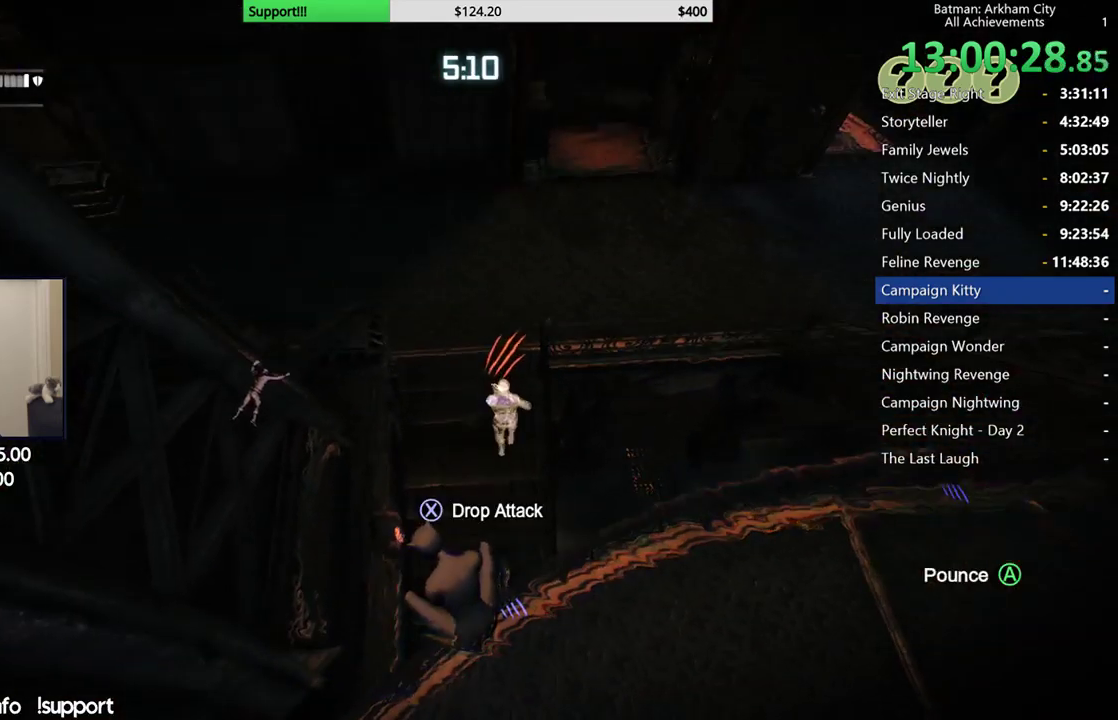
{"dt_ms": 500, "buttons": [], "left_stick": "center", "right_stick": "center", "button_events": [[200, "X", "down"], [400, "X", "up"]]}
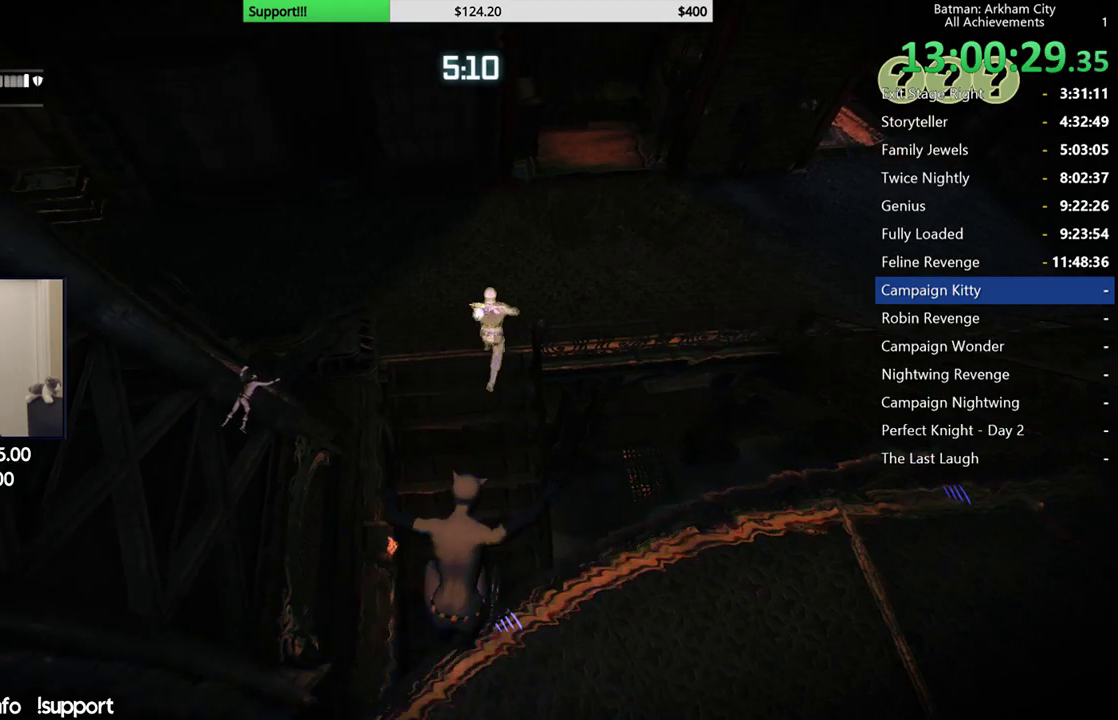
{"dt_ms": 500, "buttons": [], "left_stick": "center", "right_stick": "center", "button_events": []}